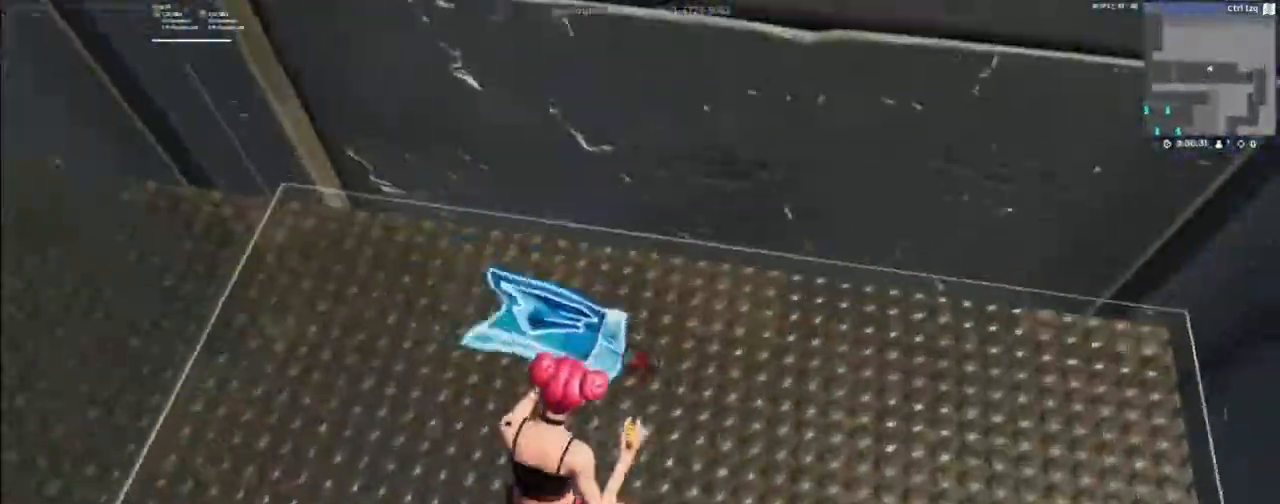
Gameplay with keyboard and mouse; each line is a JSON object with the keys and mouse buttons held at the frame after it. "events" lists presses ("down") and releases ("up") of "1", "2", "3", "4", "5", "a", "alt", "c", "caps_lock", "ctrl", "d", "e", "f", "g", "q", "r", "s", "shift", "space", "t", "tab", "v", "w", "x", "z", "mouse_left", "mouse_wheel" and "mouse_right" between this image and that frame as [ms after this image, input, new state], when the widget could be followed in between. "mouse_left", "mouse_wheel", "mouse_right" = the "left", "wheel", "right" buttons of the "mouse" list. No other keys are recorded. "wheel" means that the mouse wheel is clicked or scrolled. "mouse_move" is the direction in which the mouse moves at that frame (one of eight, or "still"), when it could be read.
{"keys": ["s"], "mouse": [], "mouse_move": "down-right", "events": [[100, "a", "up"], [133, "w", "up"], [333, "s", "down"]]}
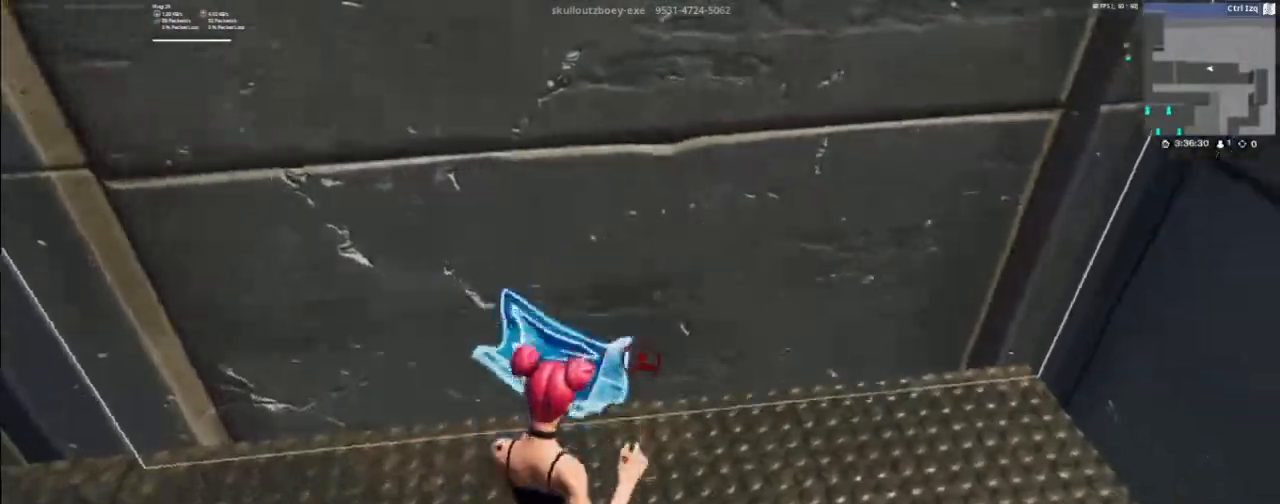
{"keys": ["a", "space"], "mouse": [], "mouse_move": "down-left", "events": [[267, "space", "down"], [333, "s", "up"], [400, "a", "down"]]}
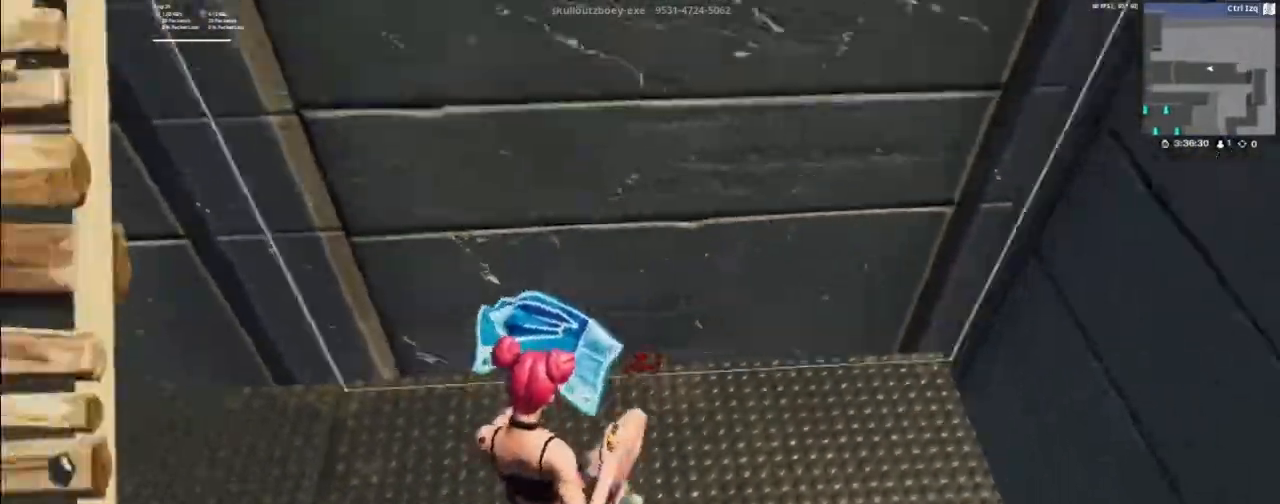
{"keys": ["w"], "mouse": [], "mouse_move": "left", "events": [[133, "a", "up"], [133, "mouse_left", "down"], [133, "space", "up"], [233, "w", "down"], [267, "mouse_left", "up"]]}
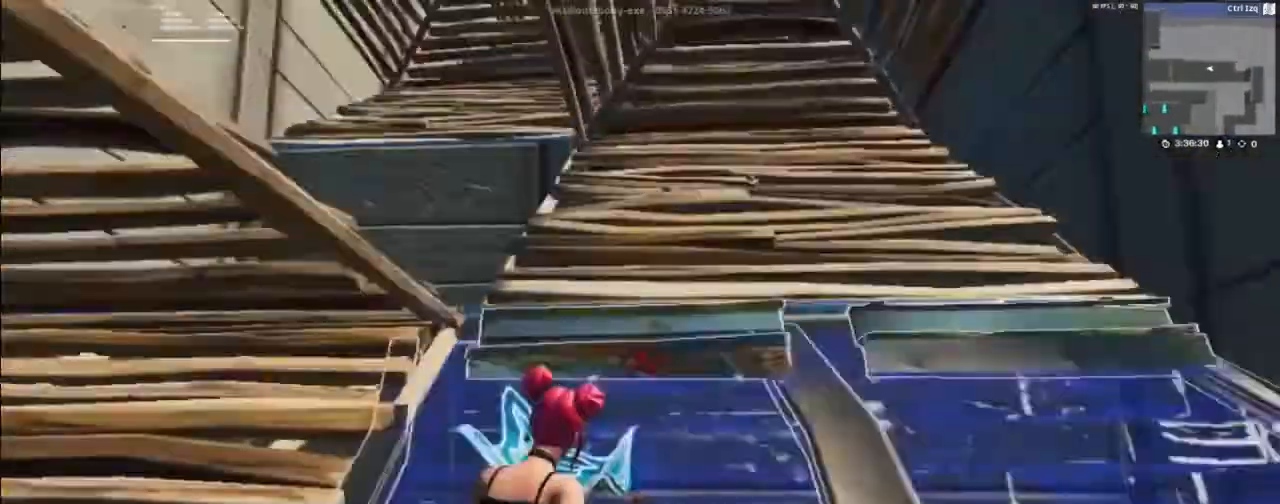
{"keys": ["d", "w"], "mouse": [], "mouse_move": "still", "events": [[433, "d", "down"]]}
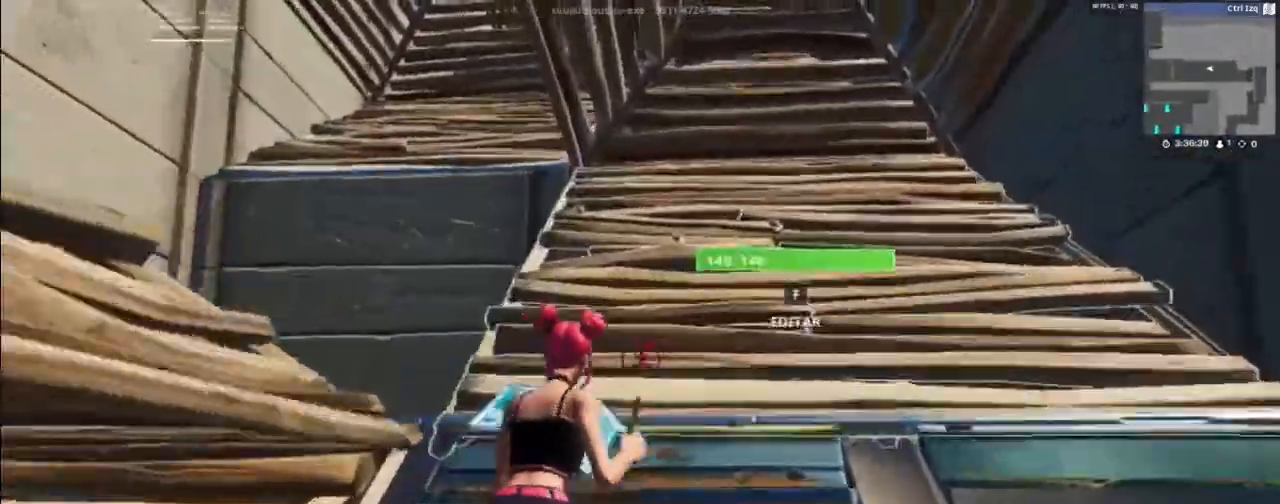
{"keys": ["a", "w"], "mouse": [], "mouse_move": "still", "events": [[67, "d", "up"], [67, "w", "up"], [167, "w", "down"], [433, "a", "down"]]}
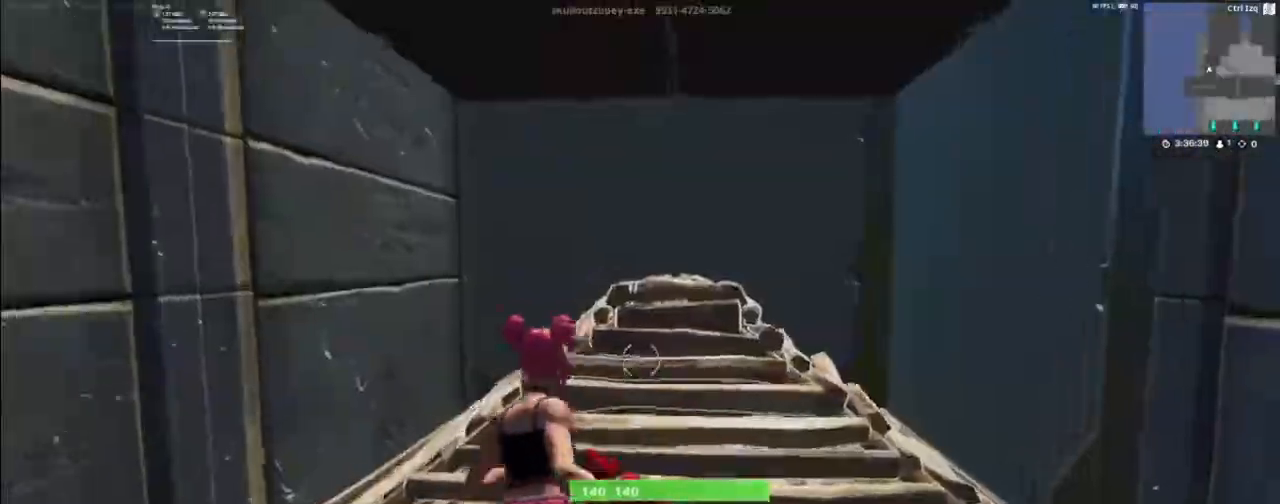
{"keys": [], "mouse": [], "mouse_move": "right", "events": [[200, "a", "up"], [267, "f", "down"], [333, "mouse_left", "down"], [333, "w", "up"], [367, "f", "up"], [433, "mouse_left", "up"]]}
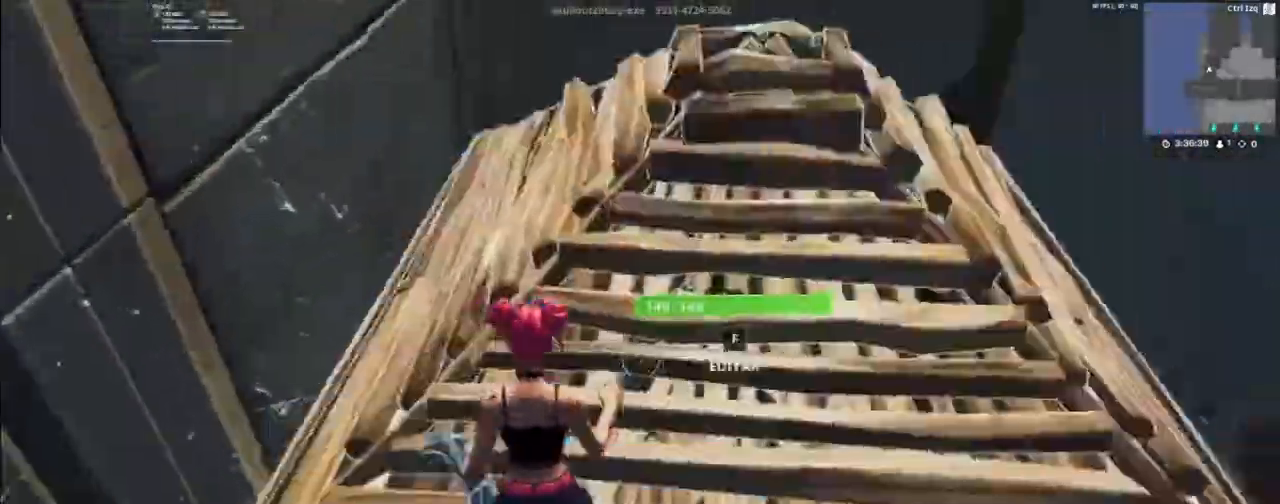
{"keys": ["w"], "mouse": [], "mouse_move": "right", "events": [[67, "f", "down"], [67, "w", "down"], [100, "f", "up"], [200, "mouse_left", "down"], [233, "mouse_left", "up"]]}
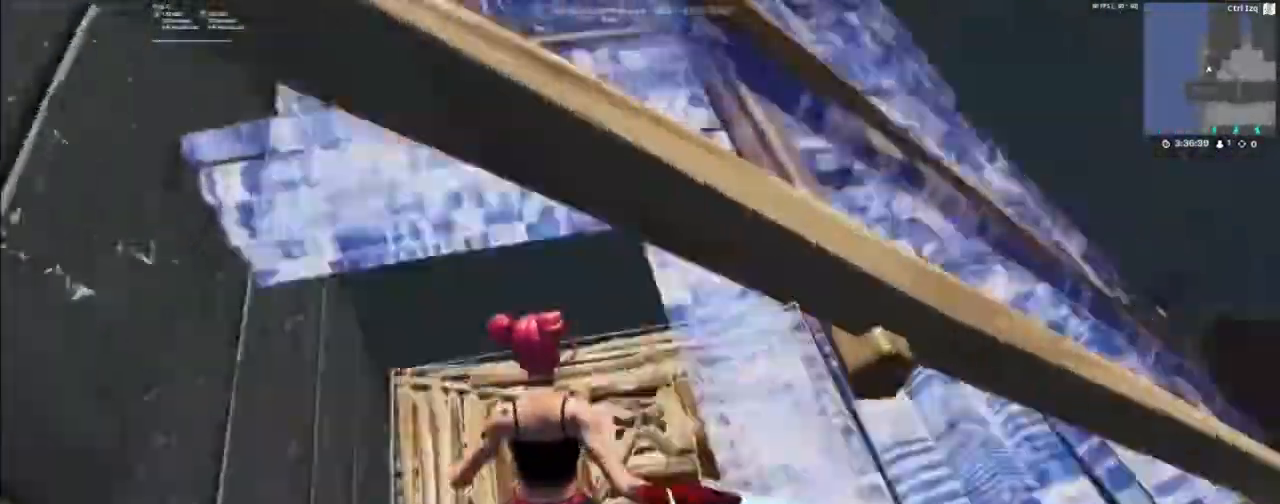
{"keys": [], "mouse": [], "mouse_move": "right", "events": [[133, "w", "up"]]}
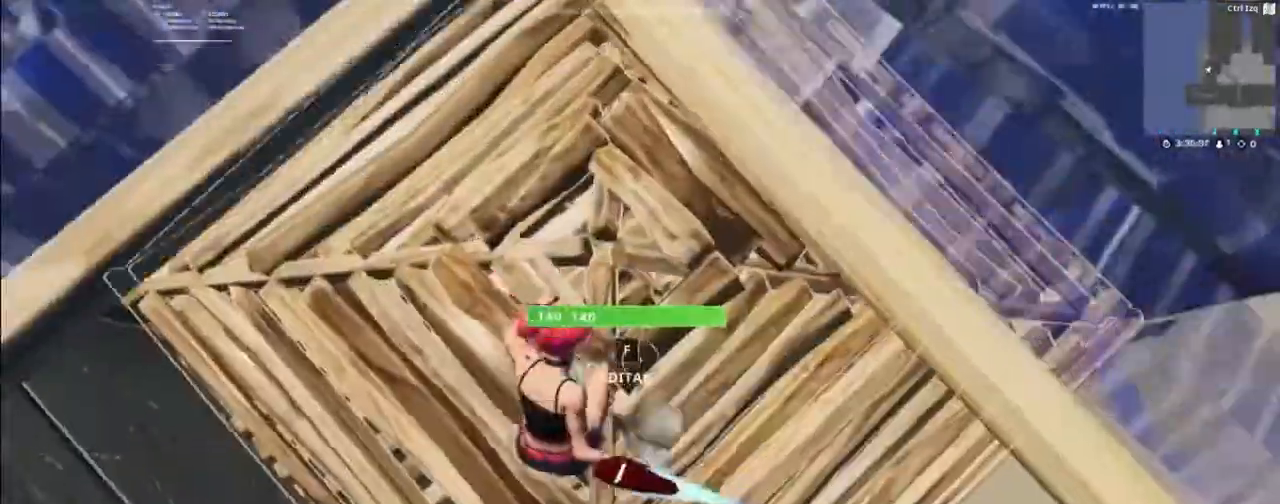
{"keys": ["s"], "mouse": [], "mouse_move": "left", "events": [[100, "s", "down"]]}
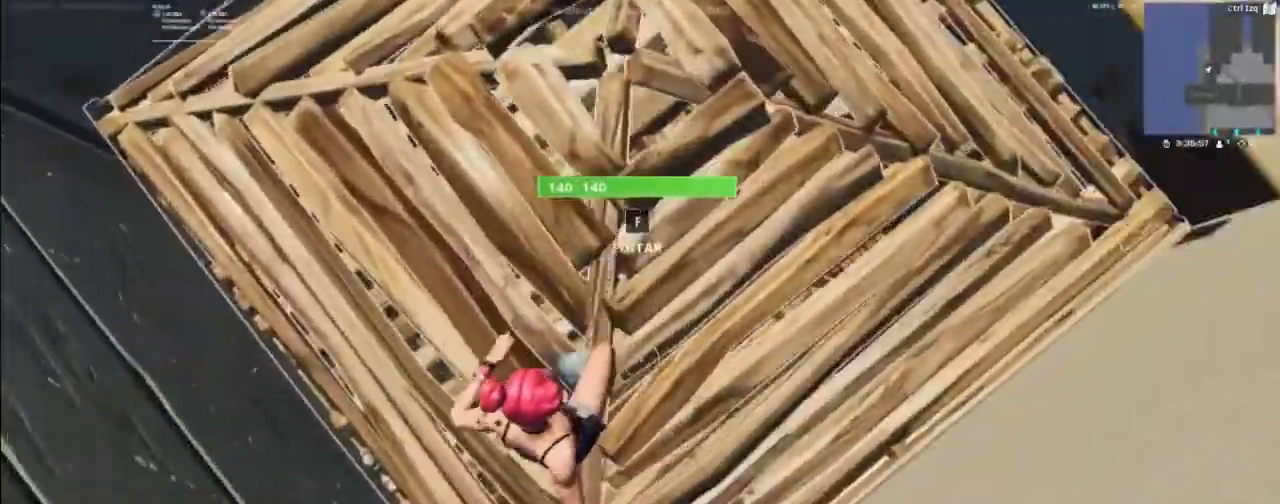
{"keys": ["f"], "mouse": [], "mouse_move": "still", "events": [[67, "f", "down"], [67, "s", "up"], [167, "f", "up"], [200, "mouse_left", "down"], [233, "mouse_left", "up"], [467, "f", "down"]]}
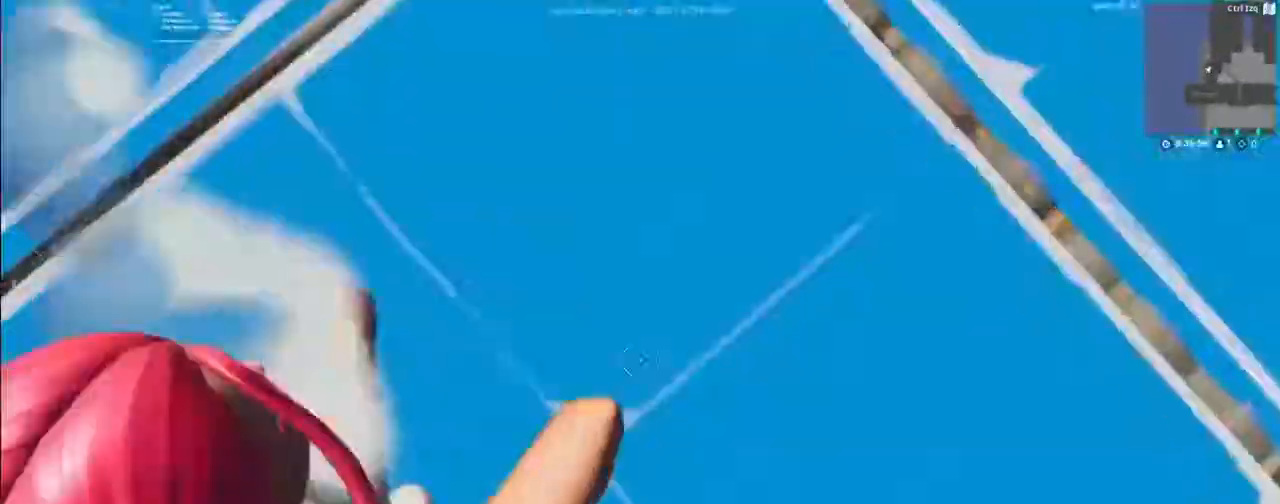
{"keys": [], "mouse": ["left"], "mouse_move": "still", "events": [[33, "f", "up"], [67, "mouse_left", "down"], [133, "mouse_left", "up"], [300, "f", "down"], [367, "f", "up"], [433, "mouse_left", "down"]]}
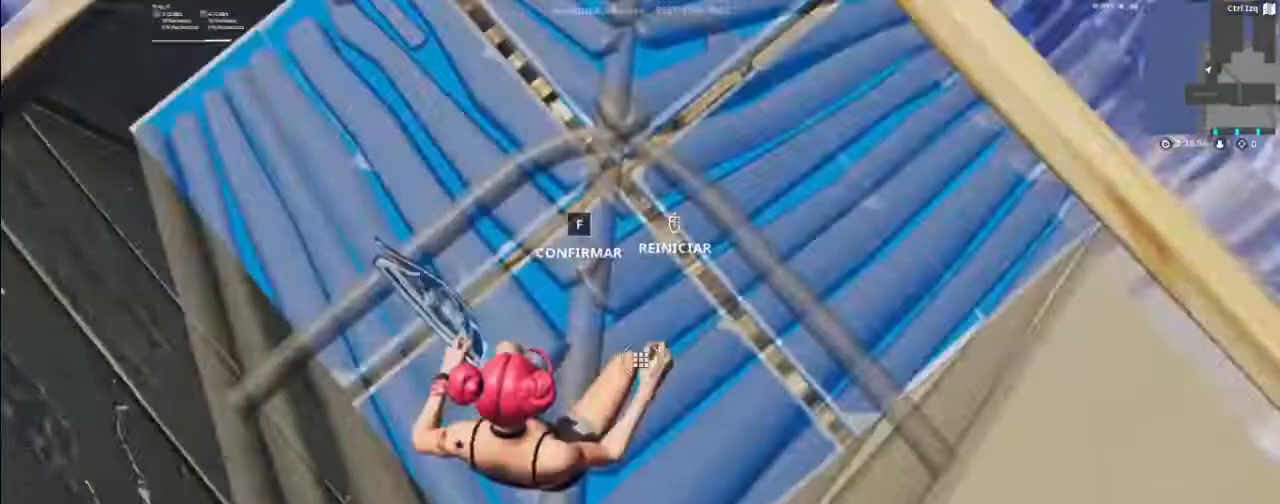
{"keys": ["f"], "mouse": [], "mouse_move": "still", "events": [[33, "mouse_left", "up"], [133, "f", "down"], [233, "f", "up"], [267, "mouse_left", "down"], [367, "mouse_left", "up"], [467, "f", "down"]]}
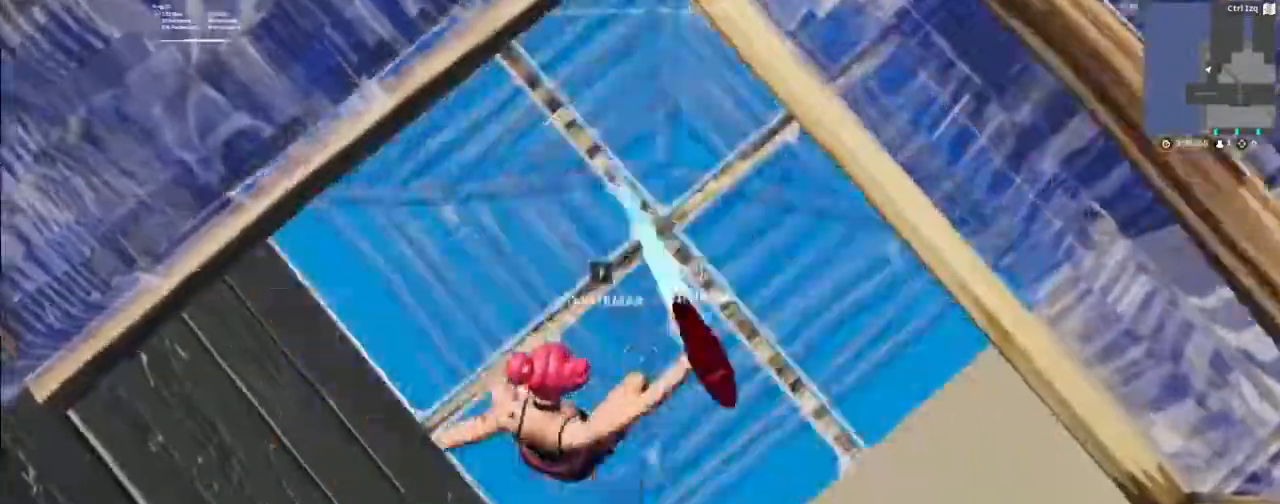
{"keys": [], "mouse": [], "mouse_move": "still", "events": [[67, "f", "up"]]}
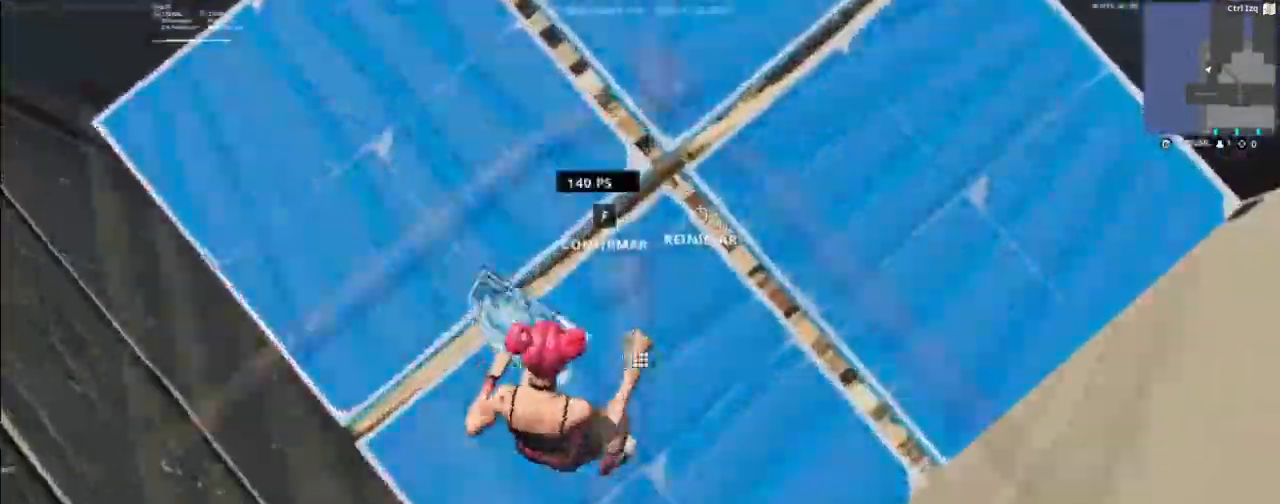
{"keys": [], "mouse": [], "mouse_move": "still", "events": [[33, "mouse_left", "down"], [67, "mouse_left", "up"], [300, "f", "down"], [400, "f", "up"], [433, "mouse_left", "down"], [500, "mouse_left", "up"]]}
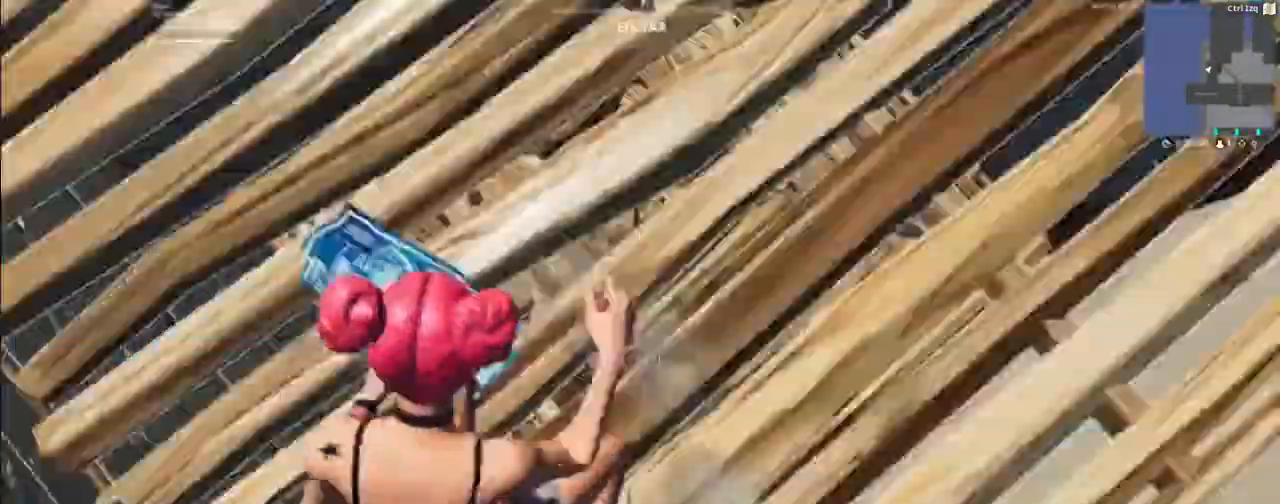
{"keys": [], "mouse": [], "mouse_move": "still", "events": [[167, "f", "down"], [267, "f", "up"], [333, "mouse_left", "down"], [400, "mouse_left", "up"]]}
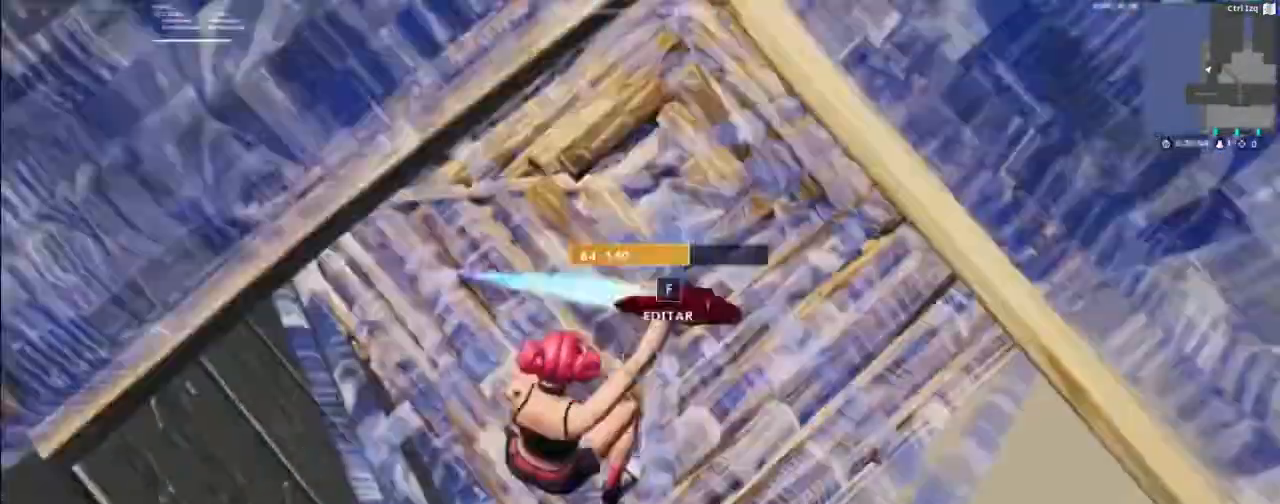
{"keys": [], "mouse": [], "mouse_move": "still", "events": [[67, "f", "down"], [167, "f", "up"], [200, "mouse_left", "down"], [300, "mouse_left", "up"]]}
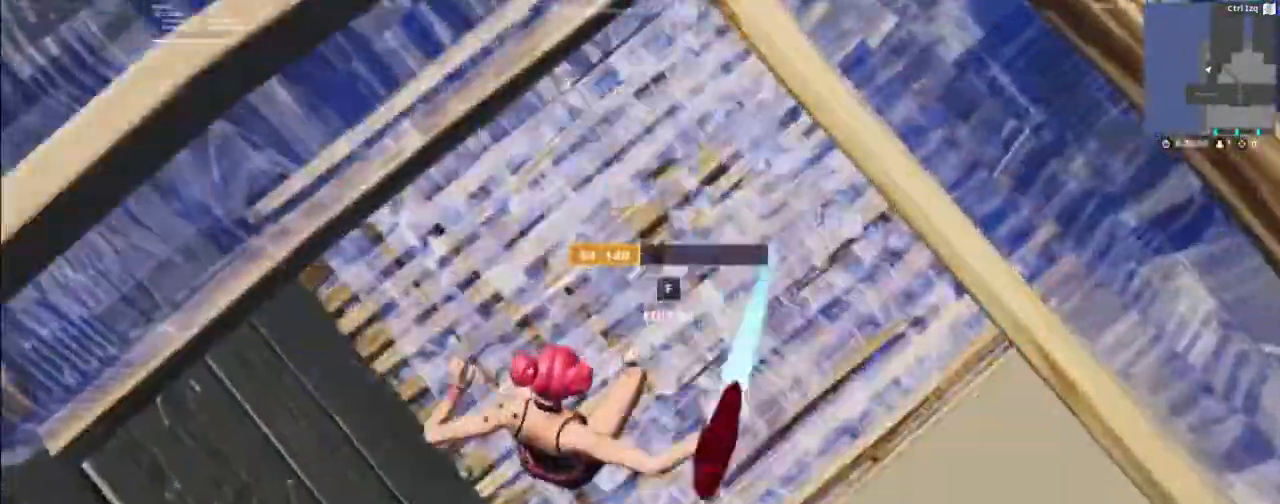
{"keys": [], "mouse": [], "mouse_move": "still", "events": [[267, "f", "down"], [300, "f", "up"], [367, "mouse_left", "down"], [400, "mouse_left", "up"]]}
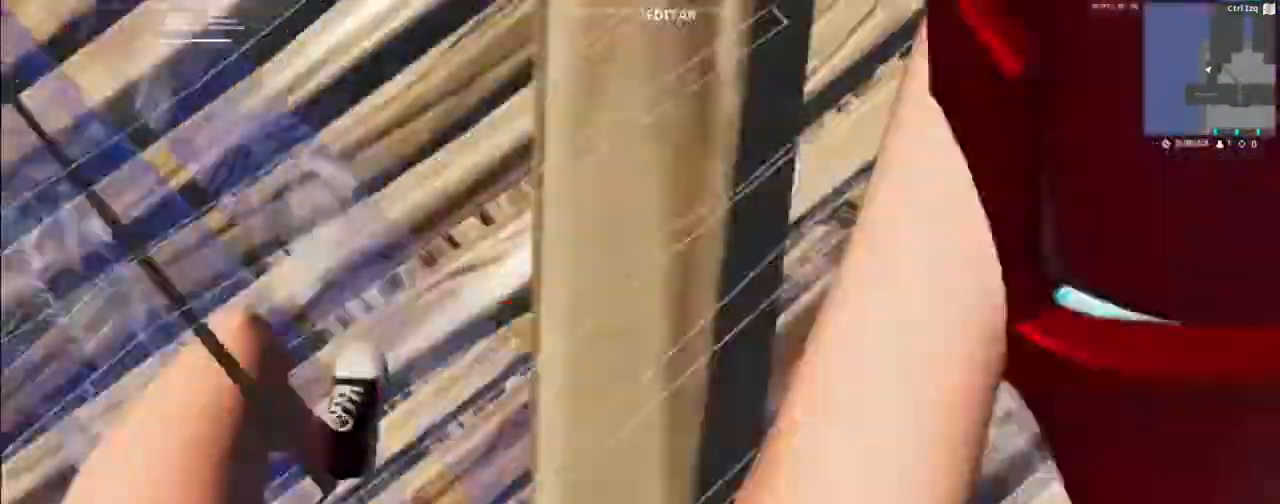
{"keys": [], "mouse": [], "mouse_move": "still", "events": [[233, "f", "down"], [267, "f", "up"], [267, "mouse_left", "down"], [367, "mouse_left", "up"]]}
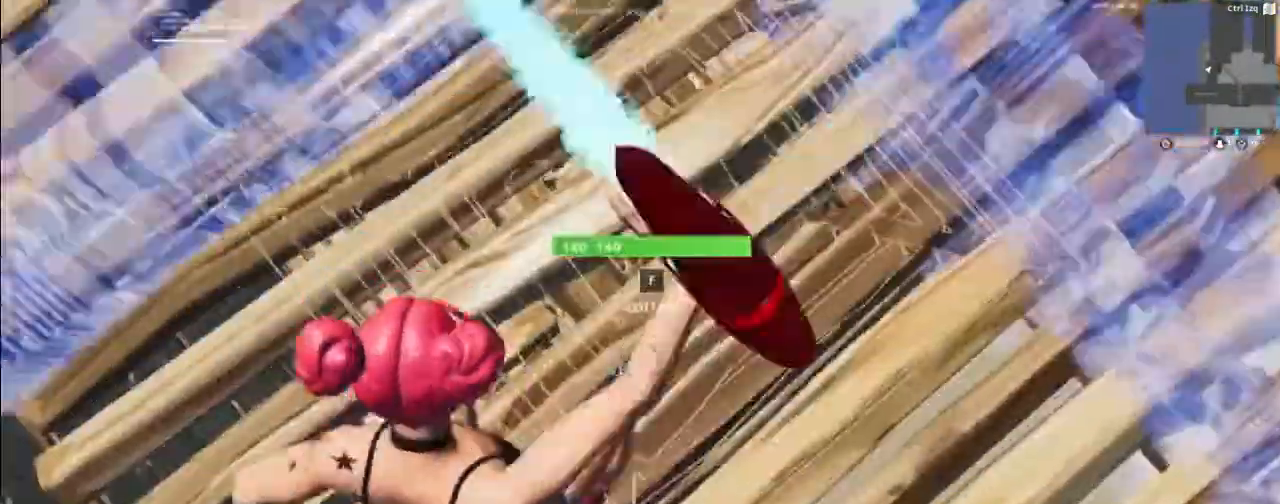
{"keys": [], "mouse": [], "mouse_move": "still", "events": [[233, "f", "down"], [333, "f", "up"], [333, "mouse_left", "down"], [433, "mouse_left", "up"]]}
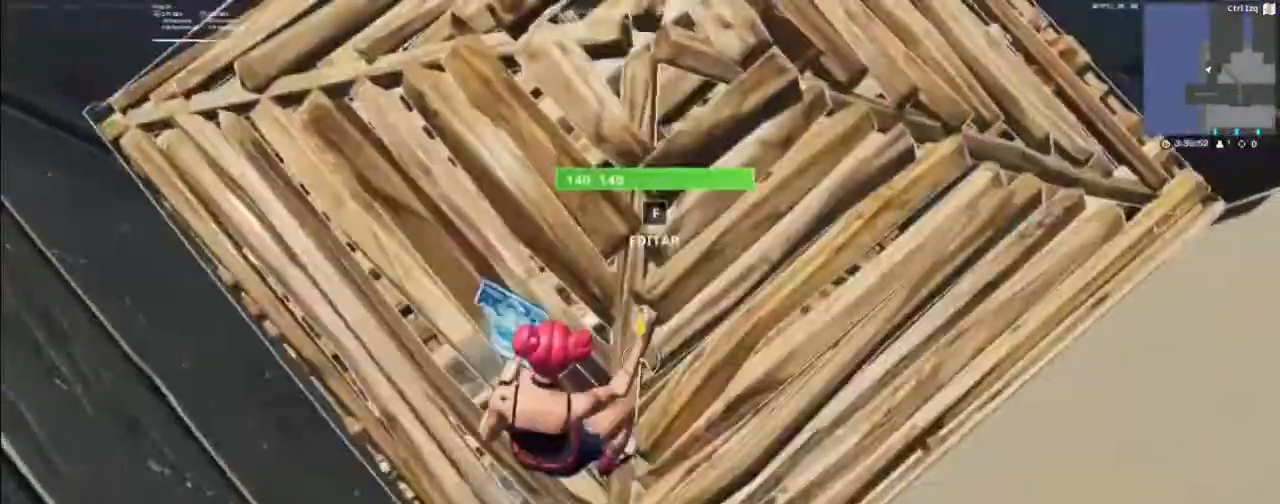
{"keys": [], "mouse": [], "mouse_move": "still", "events": [[200, "f", "down"], [300, "f", "up"], [300, "mouse_left", "down"], [400, "mouse_left", "up"]]}
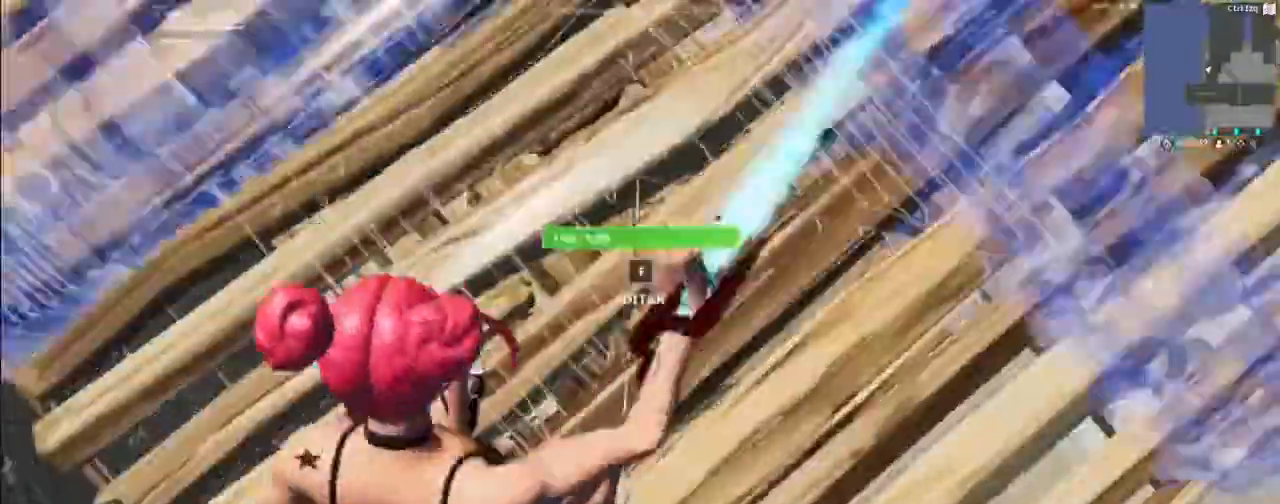
{"keys": [], "mouse": [], "mouse_move": "still", "events": [[133, "f", "down"], [233, "f", "up"], [267, "mouse_left", "down"], [367, "mouse_left", "up"]]}
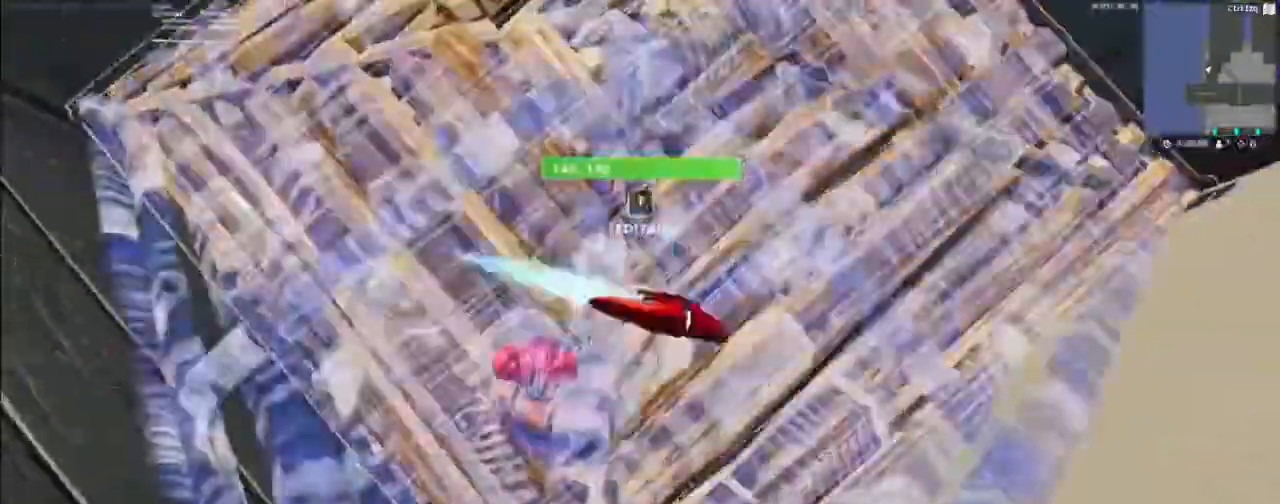
{"keys": [], "mouse": [], "mouse_move": "still", "events": [[100, "f", "down"], [200, "f", "up"], [233, "mouse_left", "down"], [333, "mouse_left", "up"]]}
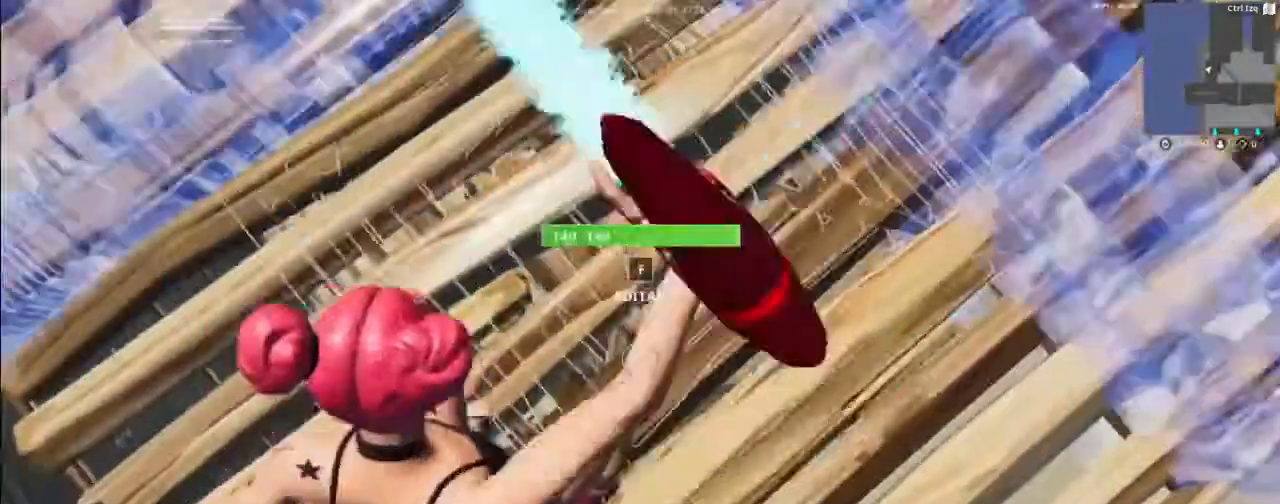
{"keys": ["f"], "mouse": [], "mouse_move": "still", "events": [[33, "f", "down"], [133, "f", "up"], [267, "mouse_left", "down"], [367, "mouse_left", "up"], [500, "f", "down"]]}
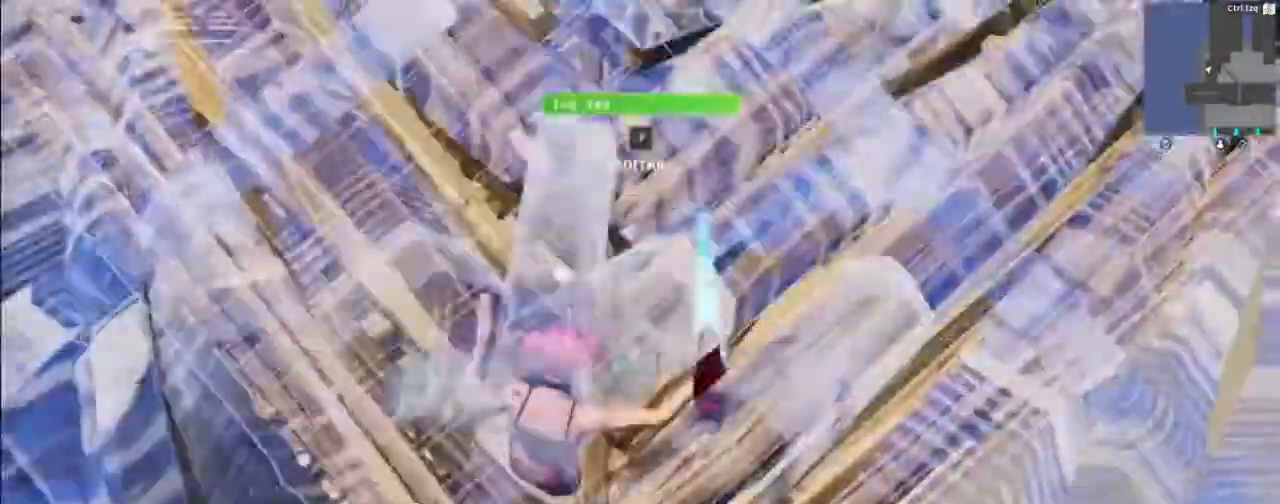
{"keys": ["f"], "mouse": [], "mouse_move": "still", "events": [[167, "f", "up"], [167, "mouse_left", "down"], [267, "mouse_left", "up"], [433, "f", "down"]]}
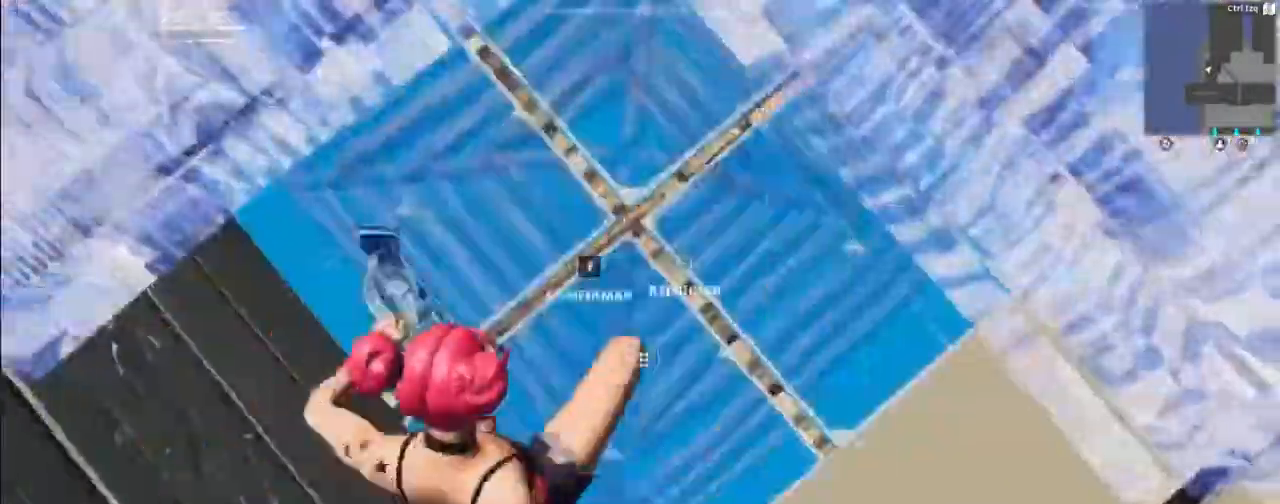
{"keys": ["f"], "mouse": [], "mouse_move": "still", "events": [[100, "f", "up"], [100, "mouse_left", "down"], [233, "mouse_left", "up"], [333, "f", "down"]]}
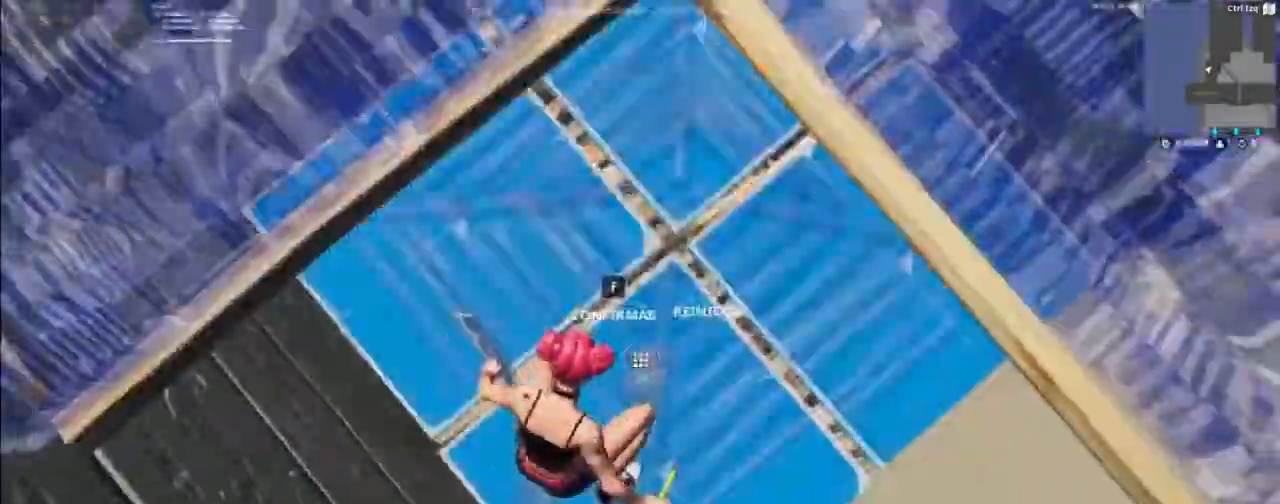
{"keys": ["f"], "mouse": [], "mouse_move": "still", "events": [[33, "f", "up"], [33, "mouse_left", "down"], [133, "mouse_left", "up"], [433, "f", "down"]]}
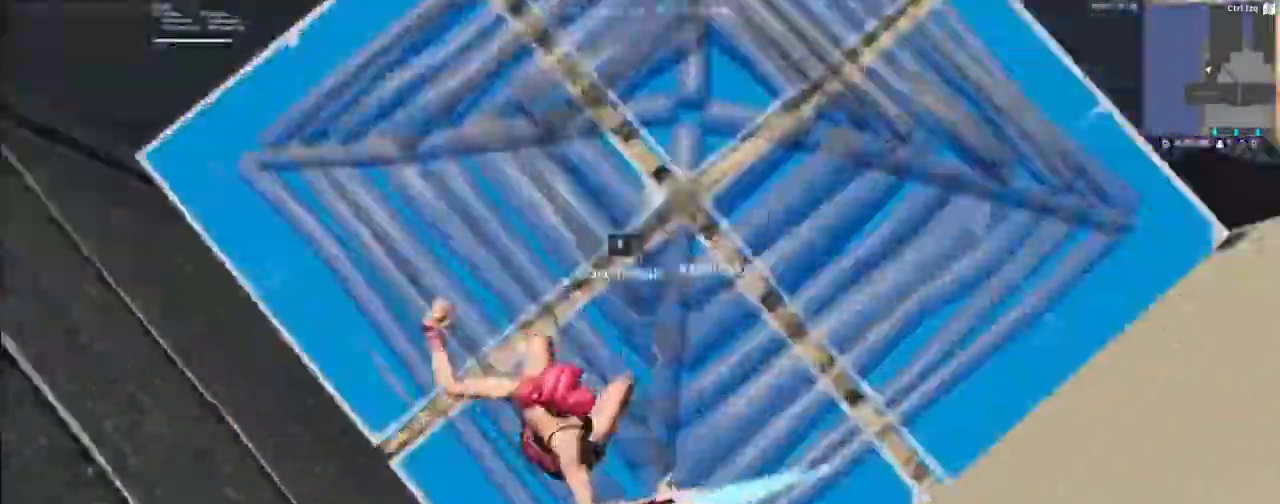
{"keys": ["f"], "mouse": [], "mouse_move": "still", "events": [[100, "f", "up"], [100, "mouse_left", "down"], [167, "mouse_left", "up"], [433, "f", "down"]]}
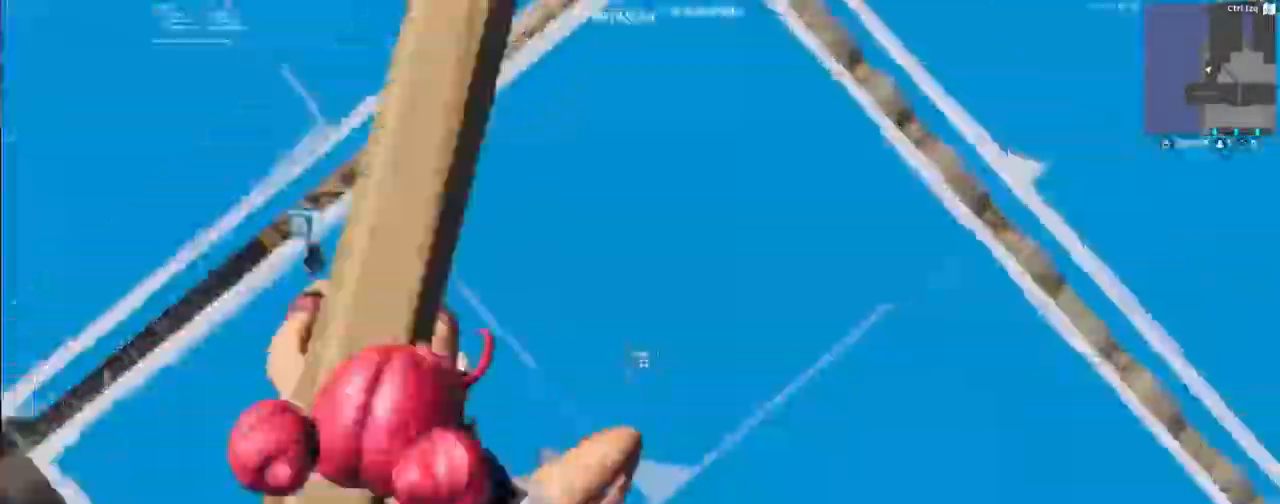
{"keys": ["f"], "mouse": [], "mouse_move": "still", "events": [[67, "f", "up"], [67, "mouse_left", "down"], [167, "mouse_left", "up"], [400, "f", "down"]]}
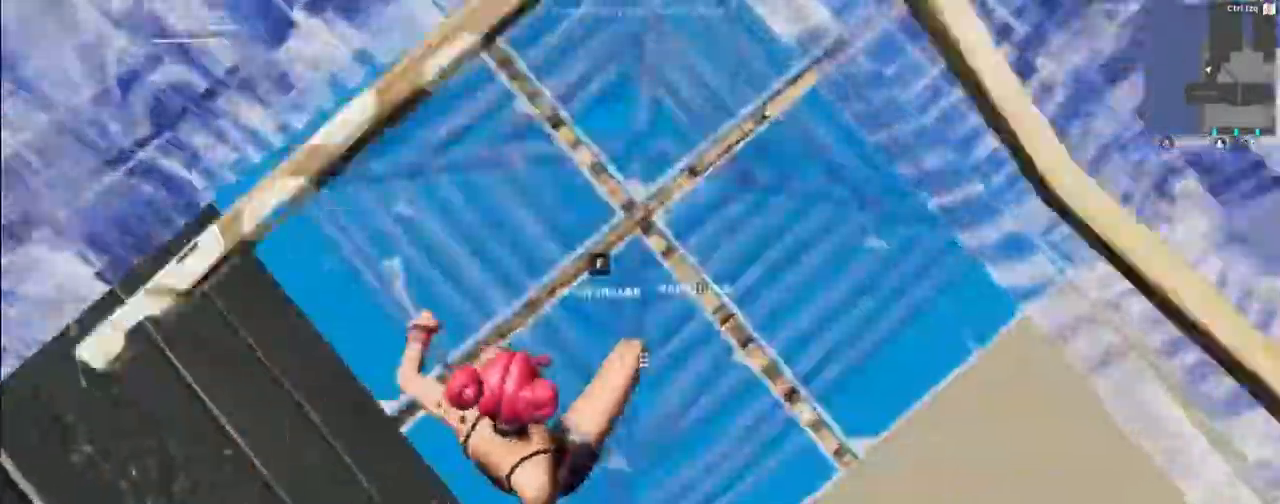
{"keys": [], "mouse": ["left"], "mouse_move": "still", "events": [[33, "f", "up"], [33, "mouse_left", "down"], [133, "mouse_left", "up"], [300, "f", "down"], [433, "f", "up"], [433, "mouse_left", "down"]]}
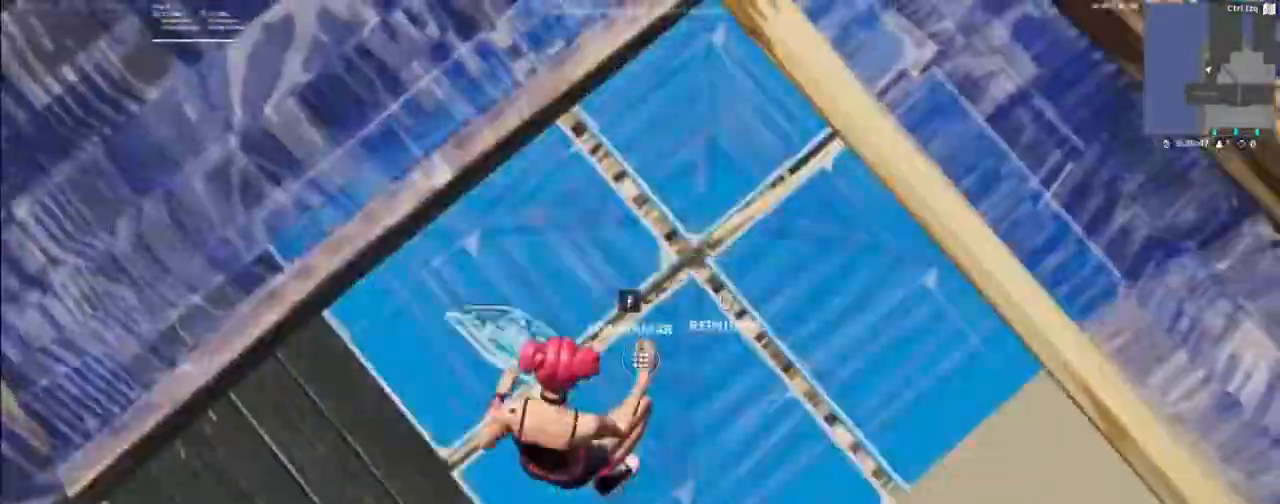
{"keys": [], "mouse": [], "mouse_move": "still", "events": [[33, "mouse_left", "up"], [167, "f", "down"], [367, "f", "up"], [367, "mouse_left", "down"], [500, "mouse_left", "up"]]}